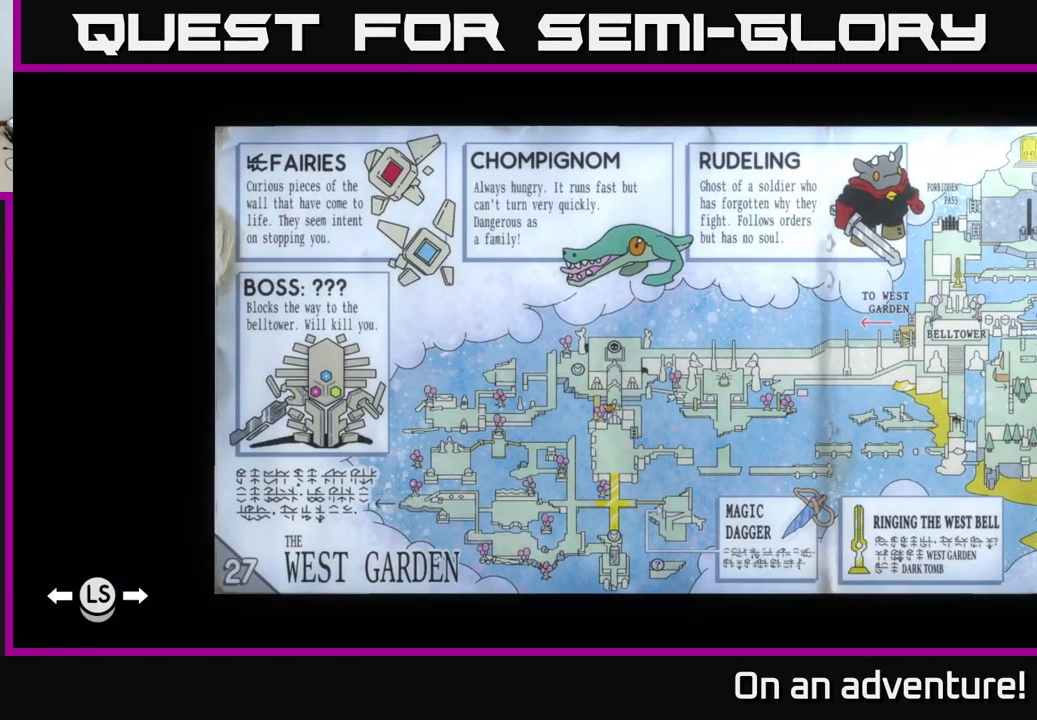
Gameplay with a controller (Xbox layout); each line is a JSON object with the inputs held at the frame after it. "events" lists button and stick changes between this image and that frame as [ms after this image, input, new state], when the widget could be followed in between.
{"buttons": [], "left_stick": "center", "right_stick": "center", "events": []}
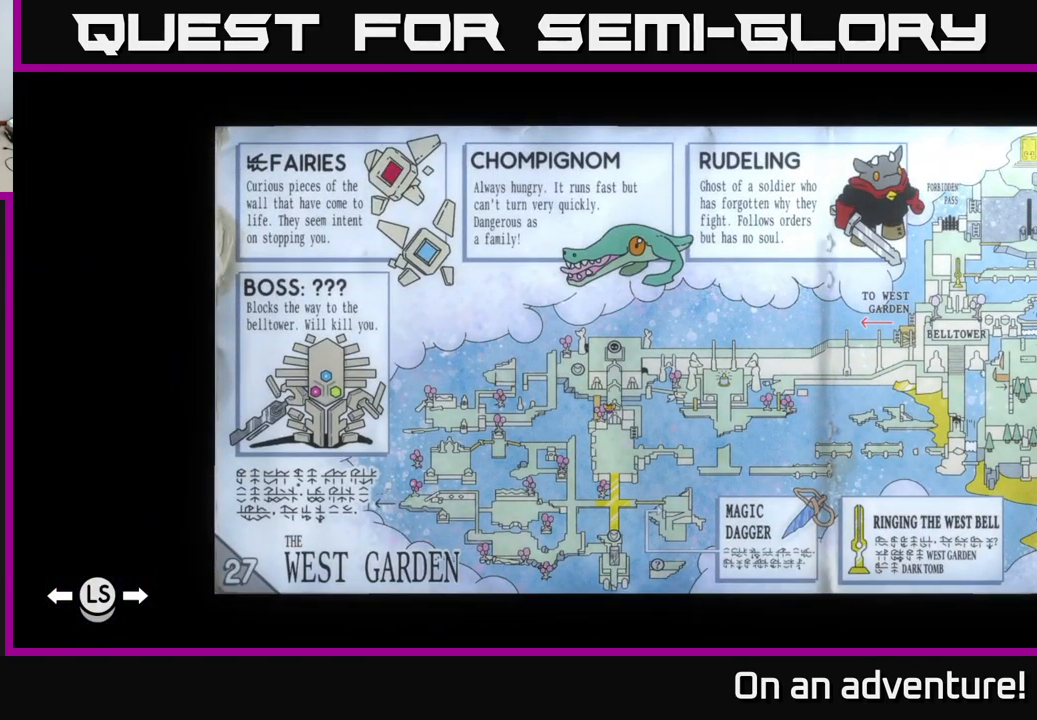
{"buttons": [], "left_stick": "center", "right_stick": "center", "events": []}
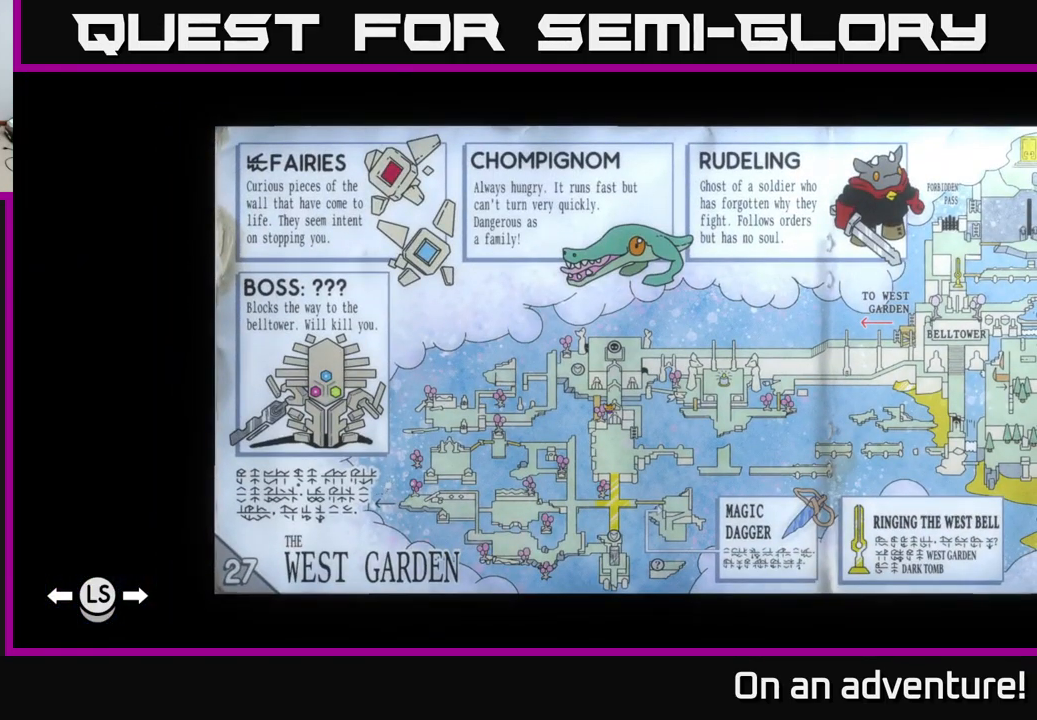
{"buttons": [], "left_stick": "center", "right_stick": "center", "events": []}
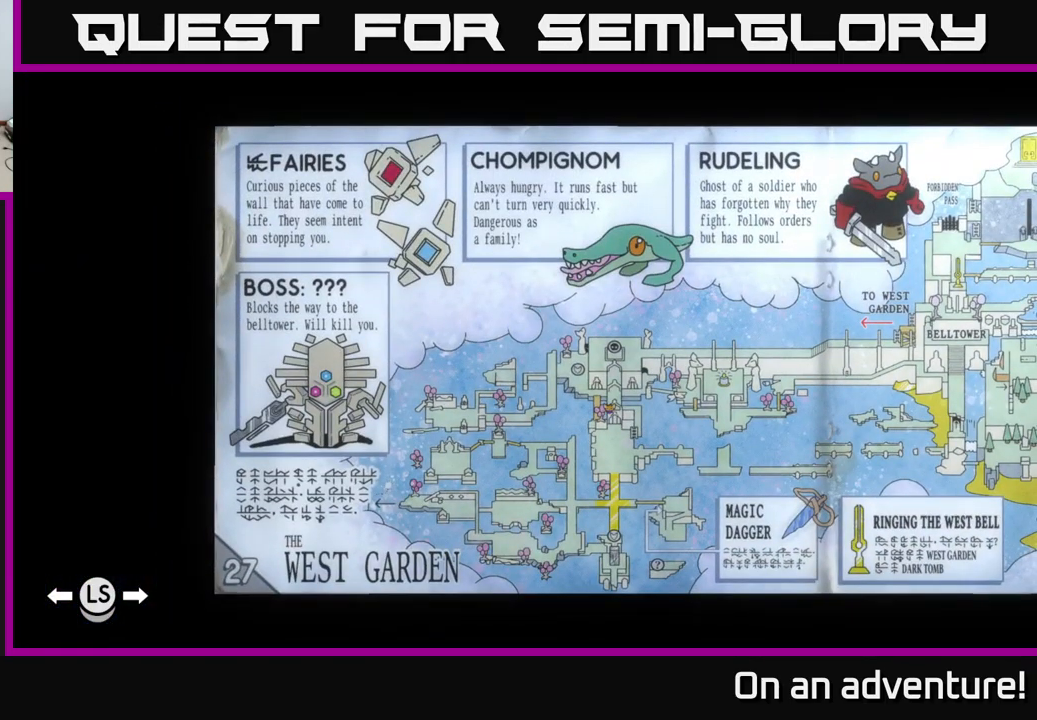
{"buttons": [], "left_stick": "center", "right_stick": "center", "events": []}
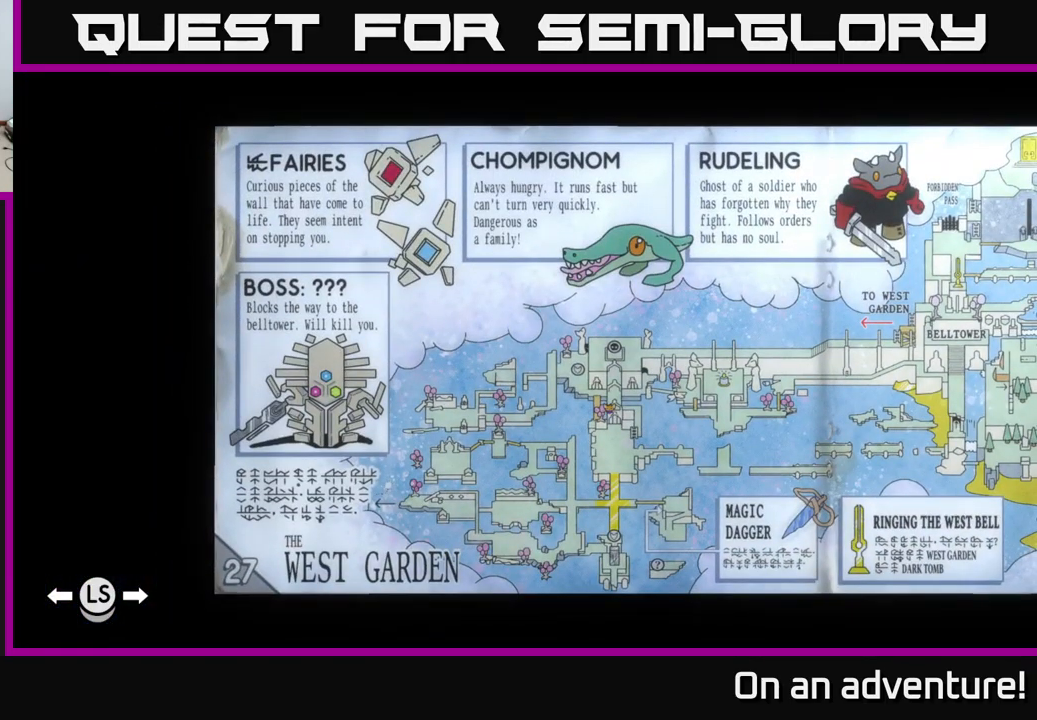
{"buttons": [], "left_stick": "center", "right_stick": "center", "events": []}
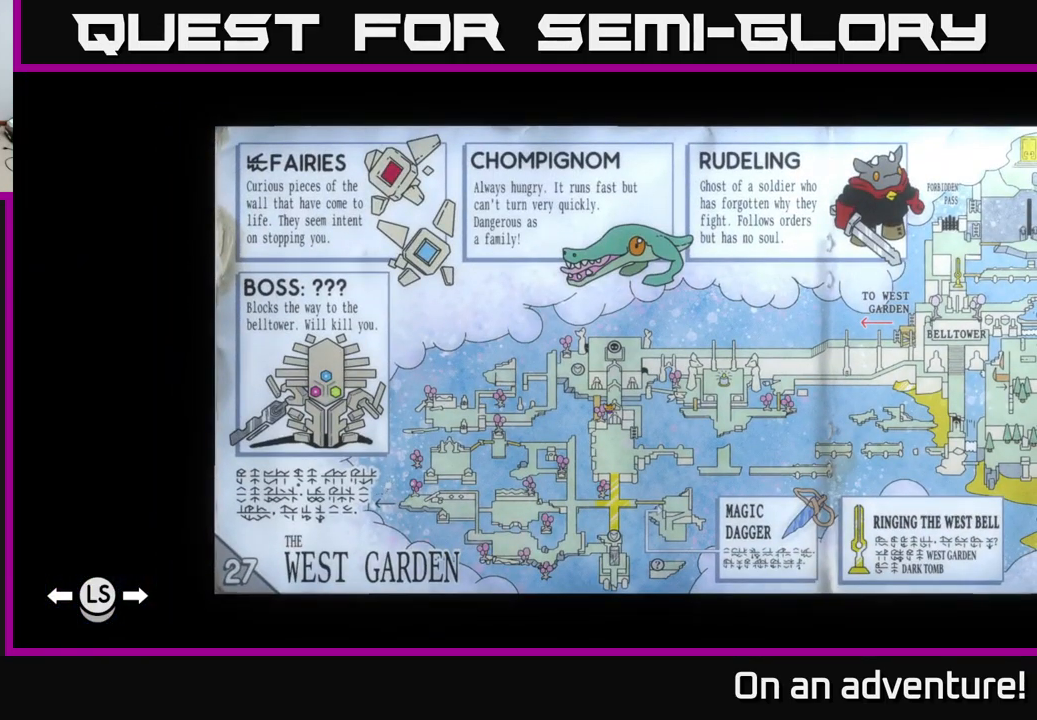
{"buttons": [], "left_stick": "center", "right_stick": "center", "events": []}
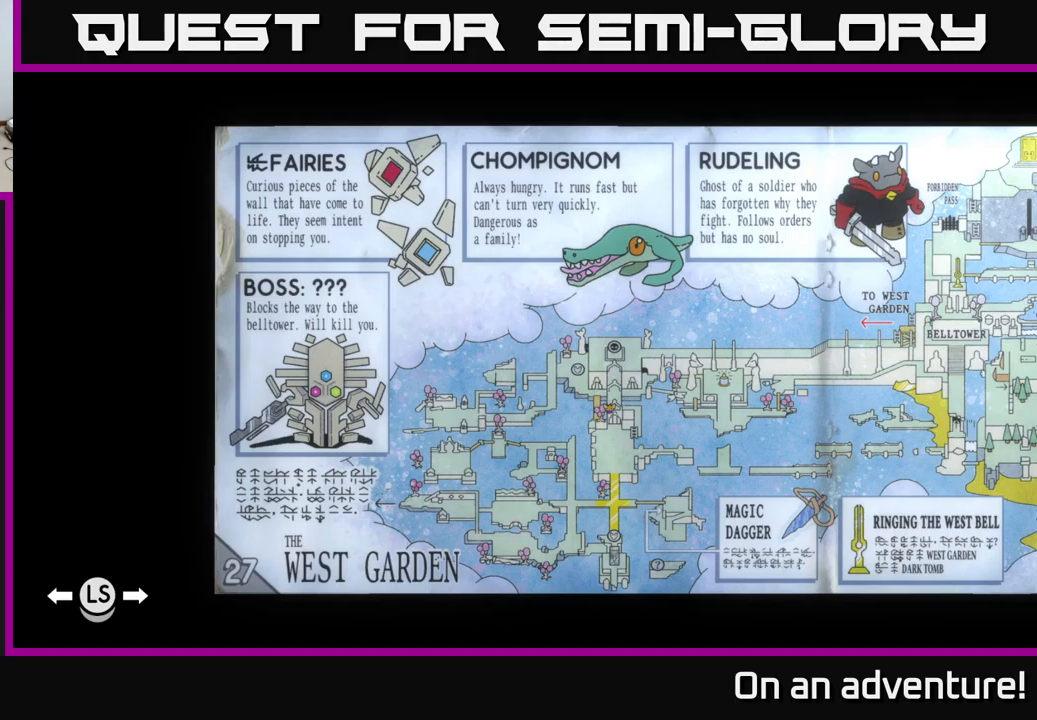
{"buttons": [], "left_stick": "center", "right_stick": "center", "events": []}
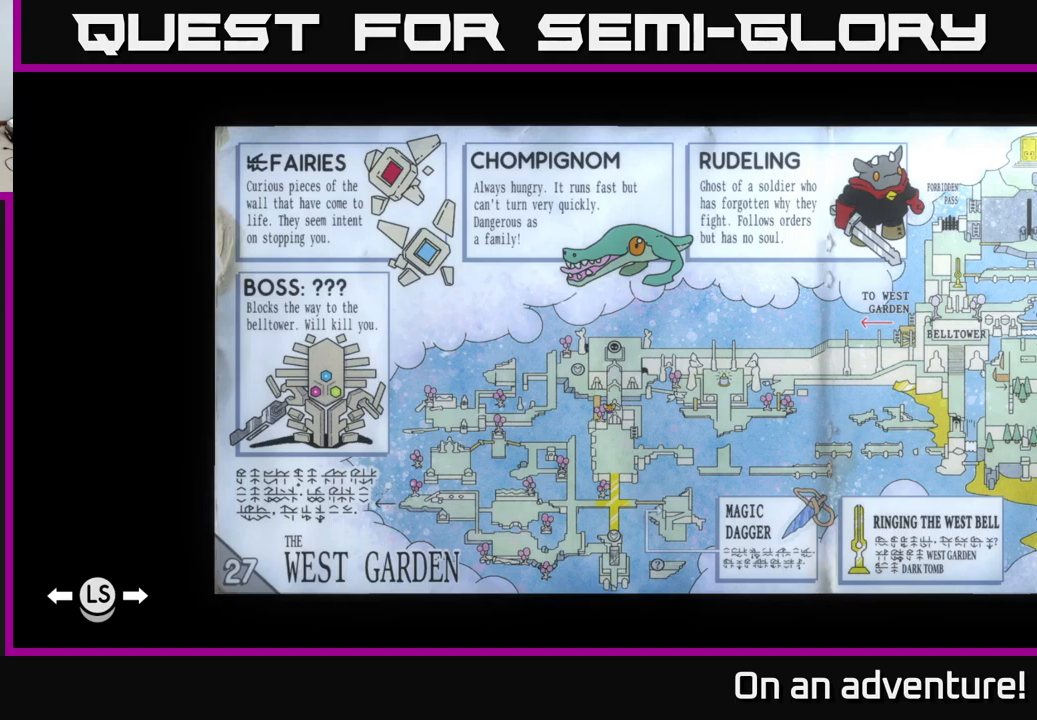
{"buttons": [], "left_stick": "up", "right_stick": "center", "events": [[17, "SELECT", "down"], [150, "SELECT", "up"], [334, "left_stick", "up"]]}
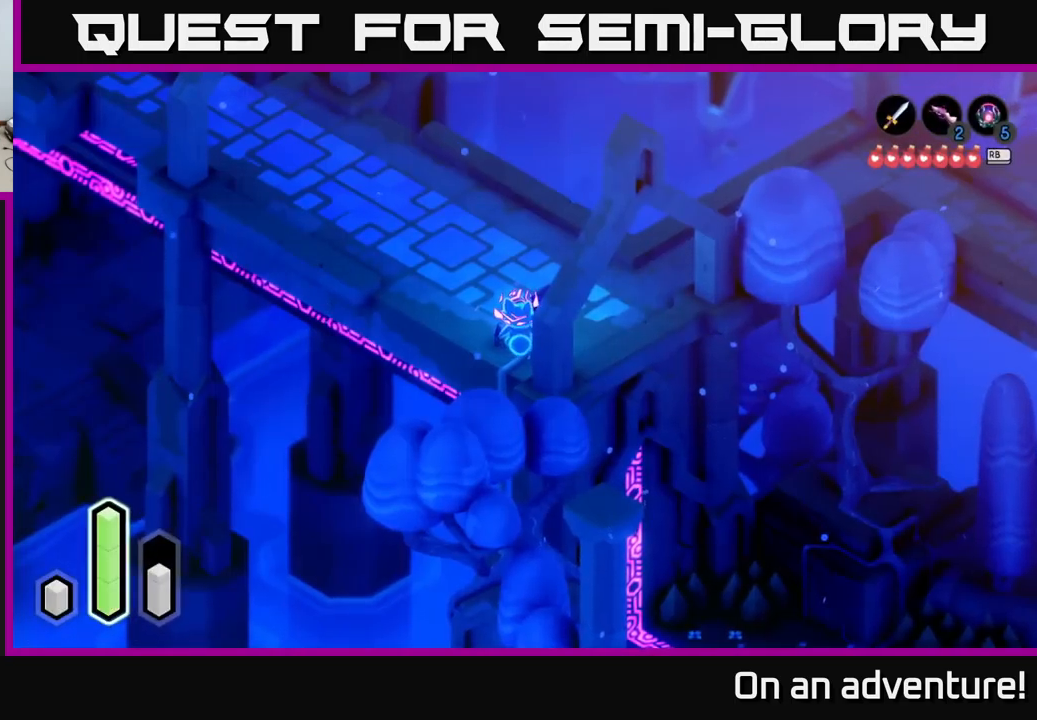
{"buttons": ["A"], "left_stick": "up-left", "right_stick": "center", "events": [[167, "A", "down"], [200, "left_stick", "up-left"]]}
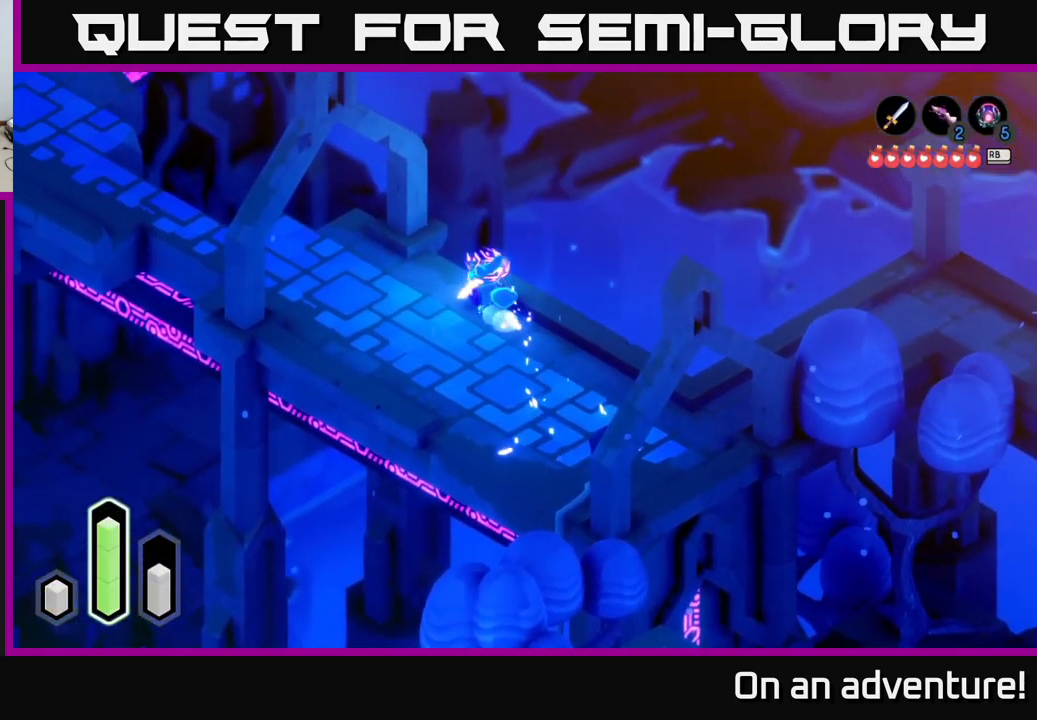
{"buttons": ["A"], "left_stick": "up-left", "right_stick": "center", "events": [[184, "A", "up"], [250, "A", "down"]]}
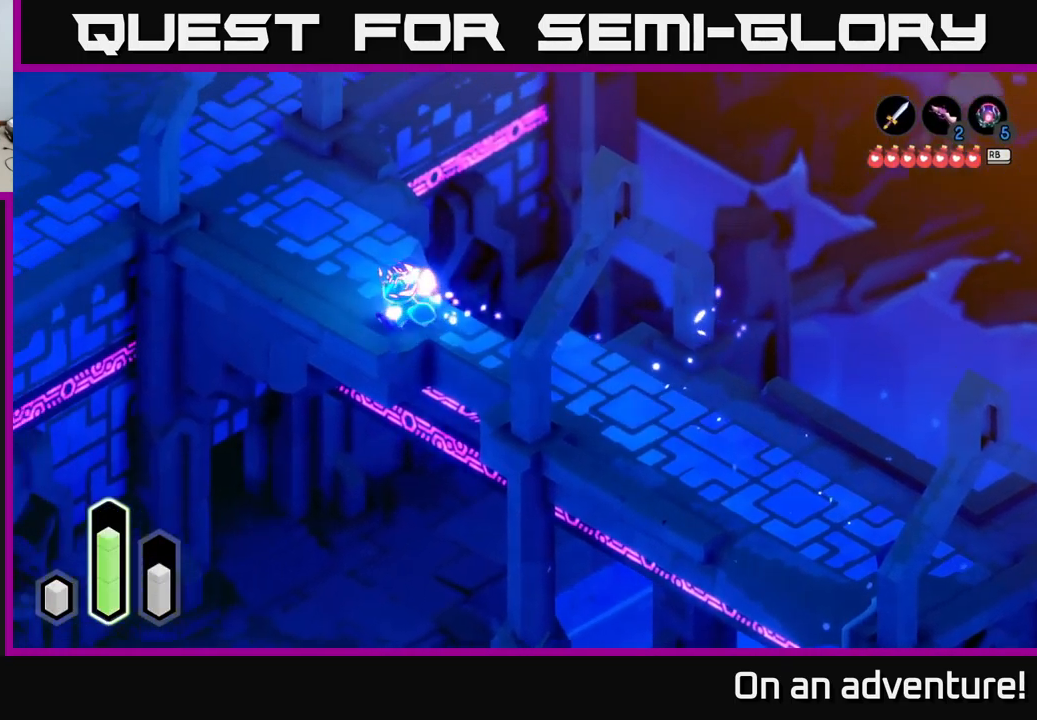
{"buttons": ["A"], "left_stick": "up", "right_stick": "center", "events": [[17, "left_stick", "up"]]}
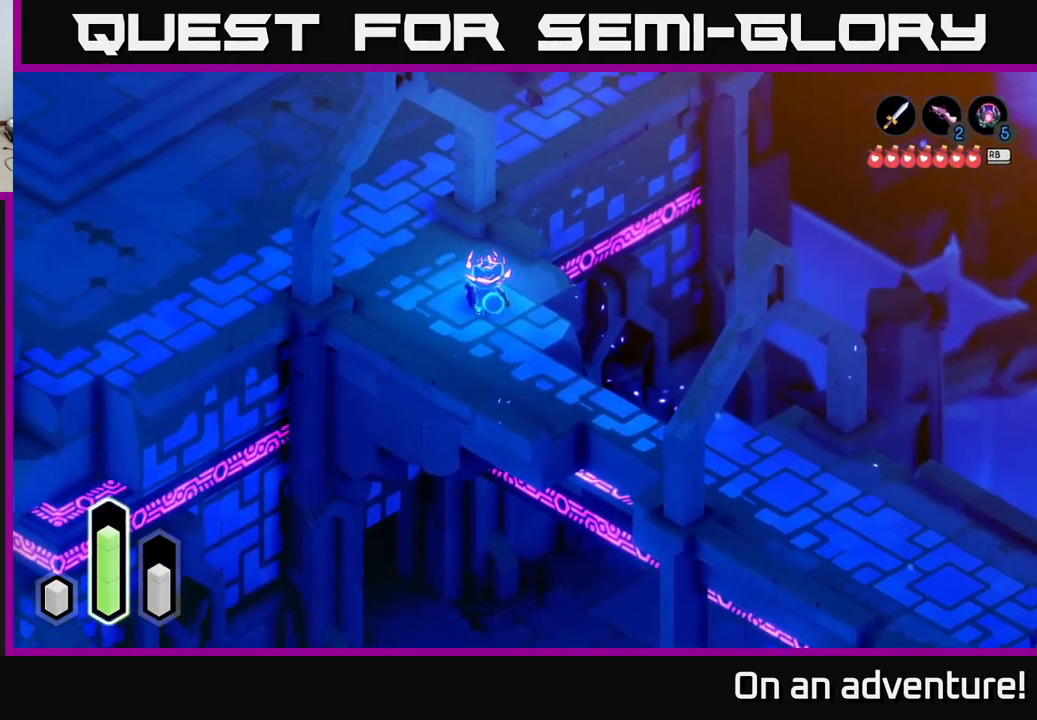
{"buttons": ["A"], "left_stick": "up-left", "right_stick": "center", "events": [[234, "left_stick", "up-left"]]}
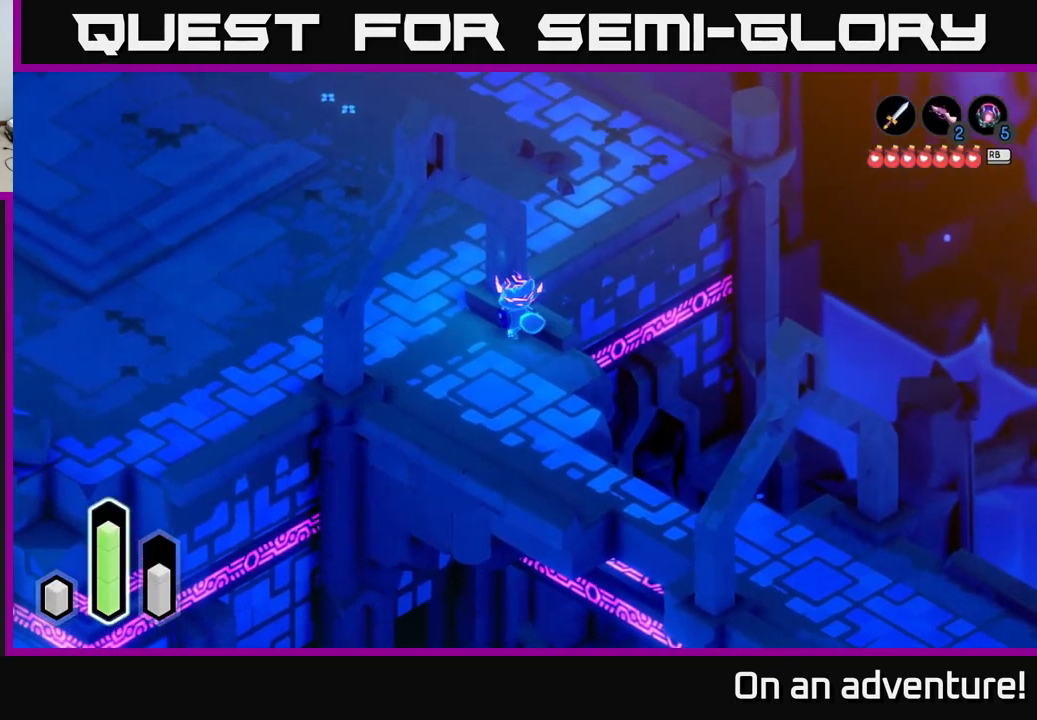
{"buttons": ["A"], "left_stick": "up", "right_stick": "center", "events": [[184, "left_stick", "down-left"], [334, "left_stick", "up-left"], [500, "left_stick", "up"]]}
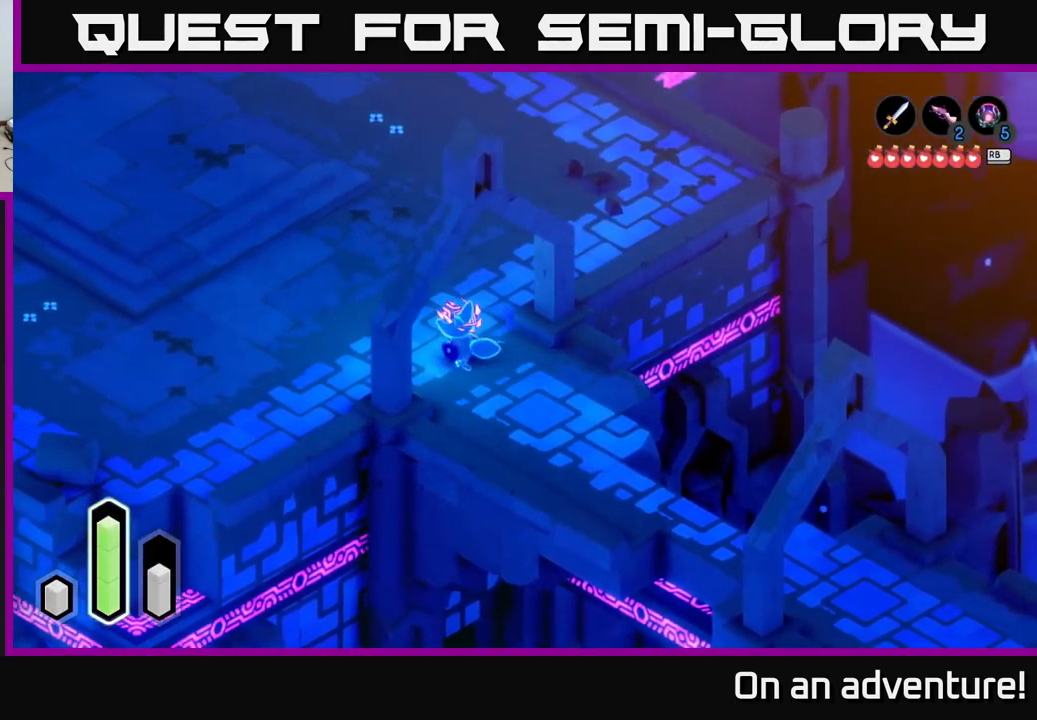
{"buttons": ["A"], "left_stick": "up-right", "right_stick": "center", "events": [[100, "left_stick", "up-right"], [250, "A", "up"], [350, "A", "down"]]}
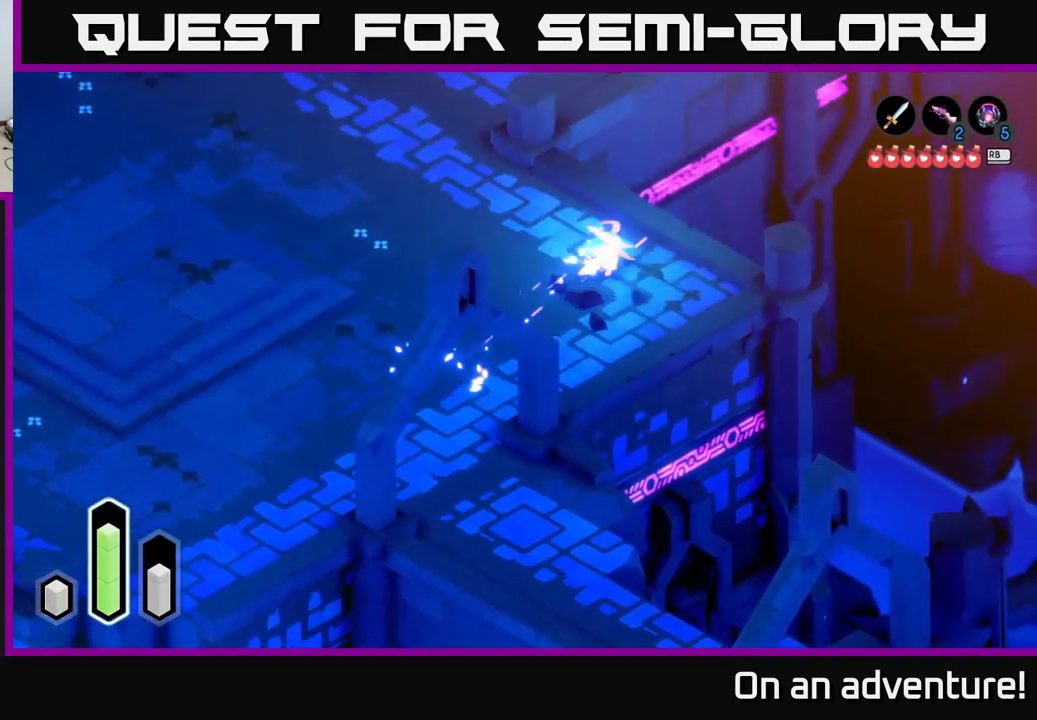
{"buttons": ["A"], "left_stick": "up-right", "right_stick": "center", "events": [[234, "left_stick", "up"], [350, "left_stick", "up-right"], [417, "A", "up"], [500, "A", "down"]]}
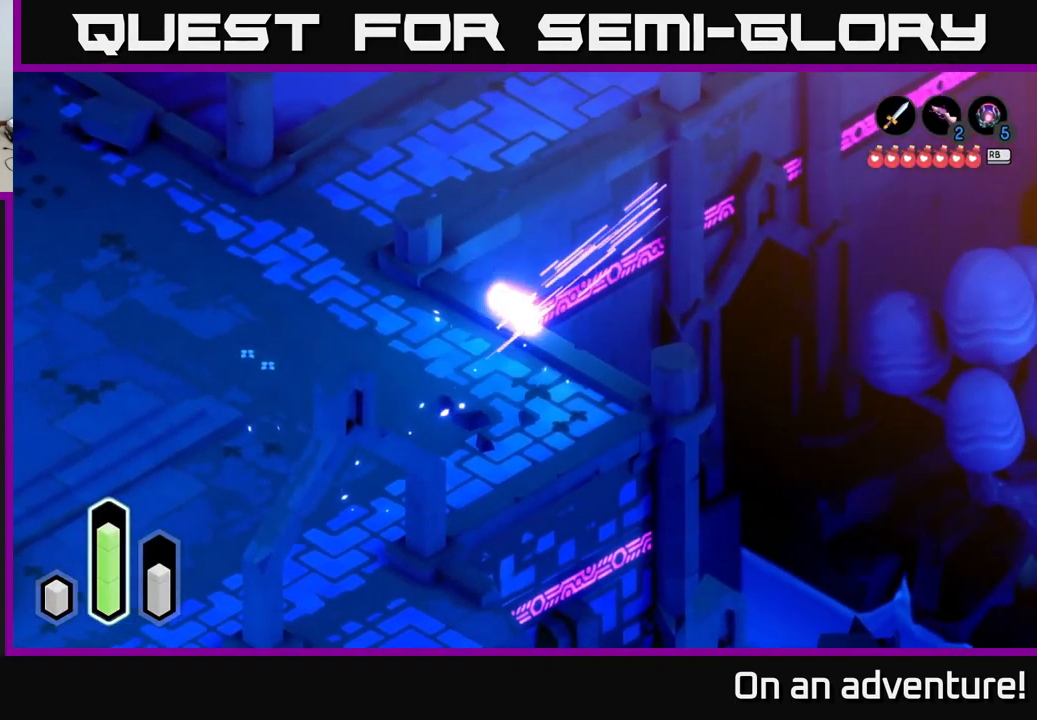
{"buttons": ["A"], "left_stick": "up", "right_stick": "center", "events": [[84, "left_stick", "up"], [234, "A", "up"], [334, "A", "down"]]}
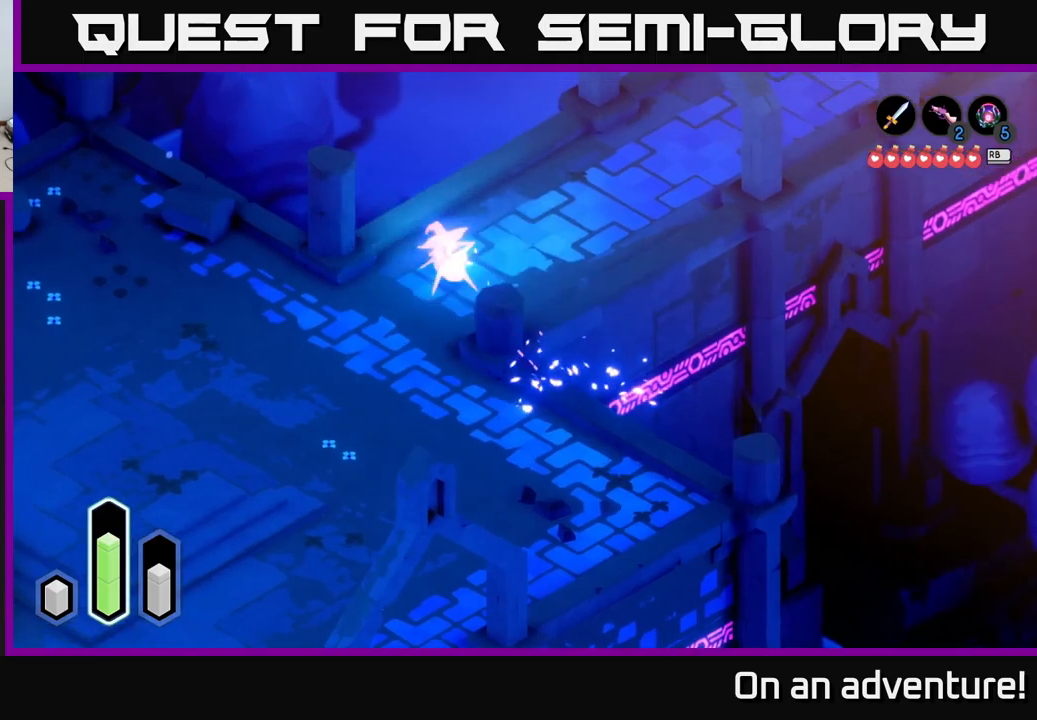
{"buttons": ["A"], "left_stick": "up-right", "right_stick": "center", "events": [[83, "left_stick", "up-right"]]}
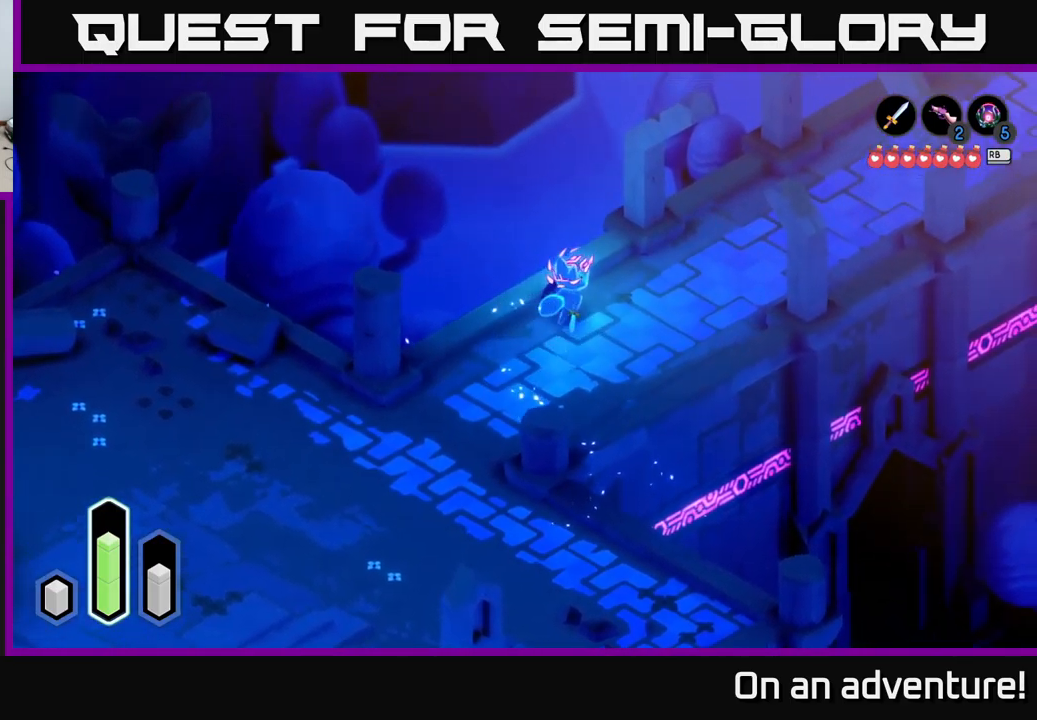
{"buttons": ["A"], "left_stick": "up-right", "right_stick": "center", "events": []}
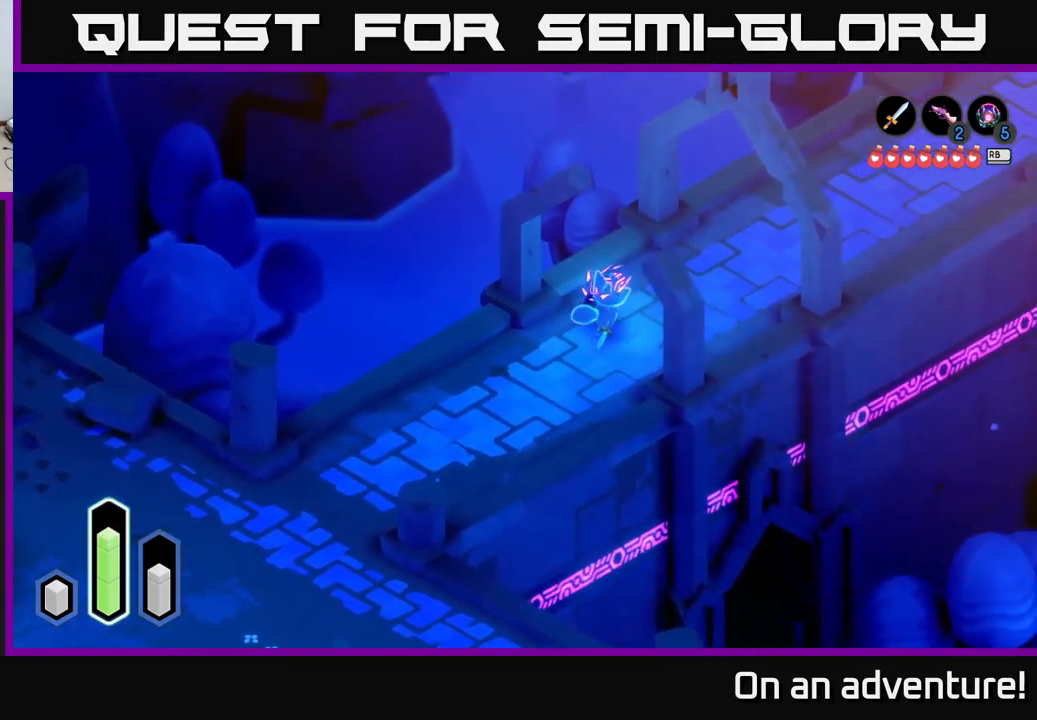
{"buttons": ["A"], "left_stick": "up-right", "right_stick": "center", "events": []}
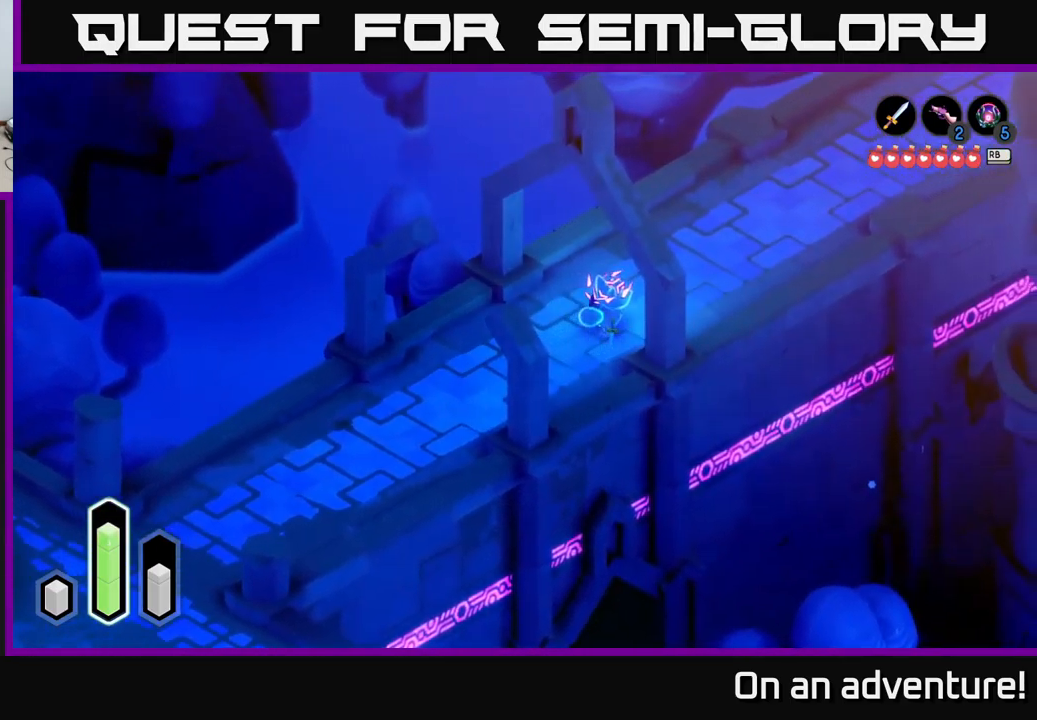
{"buttons": ["A"], "left_stick": "up-right", "right_stick": "center", "events": []}
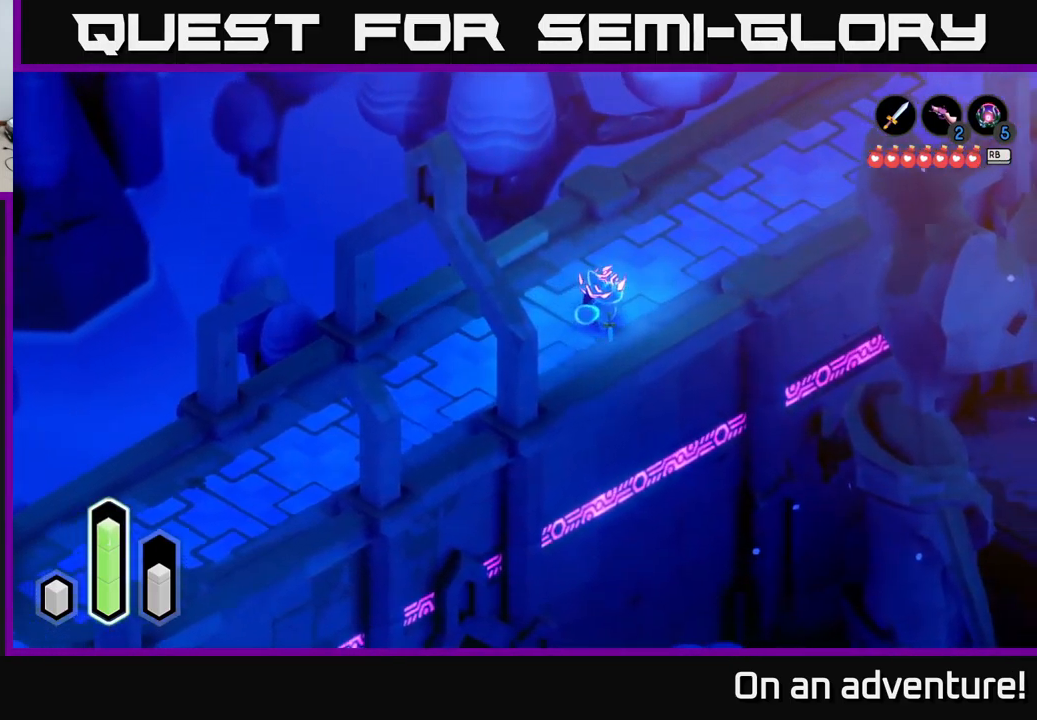
{"buttons": ["A"], "left_stick": "up-right", "right_stick": "center", "events": []}
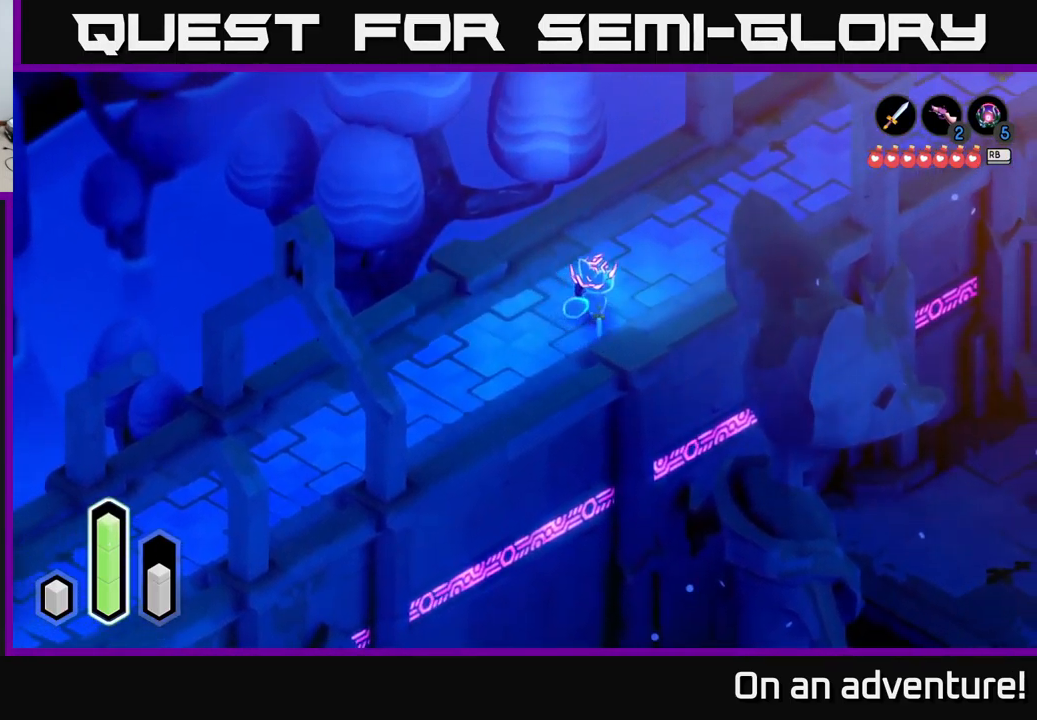
{"buttons": ["A"], "left_stick": "up-right", "right_stick": "center", "events": []}
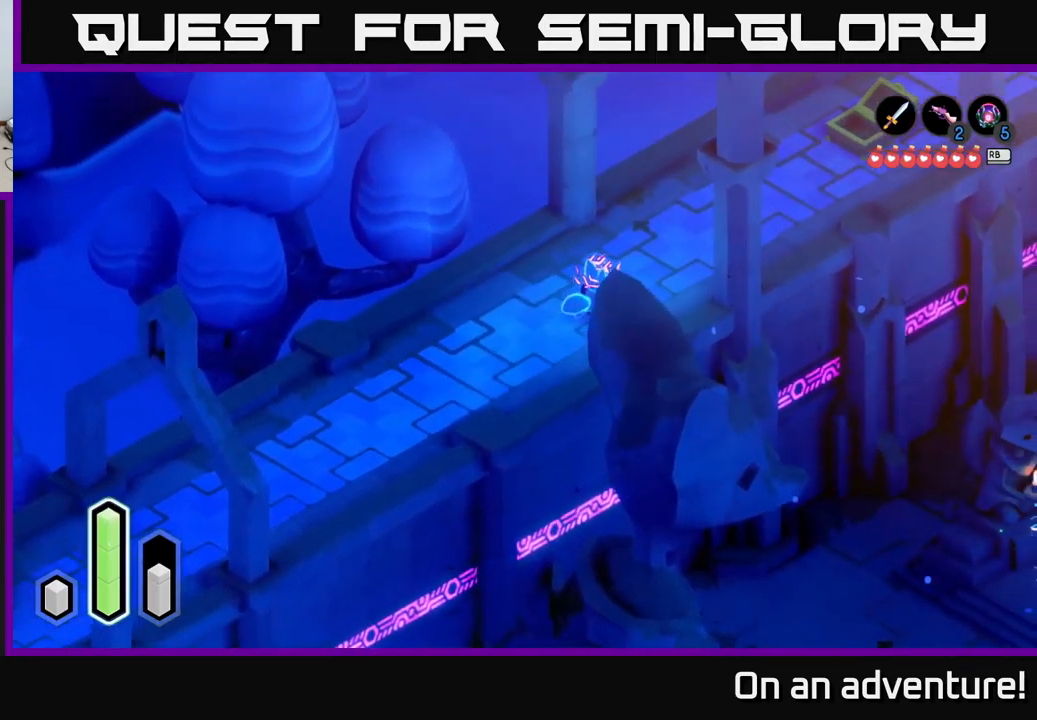
{"buttons": ["A"], "left_stick": "up-right", "right_stick": "center", "events": []}
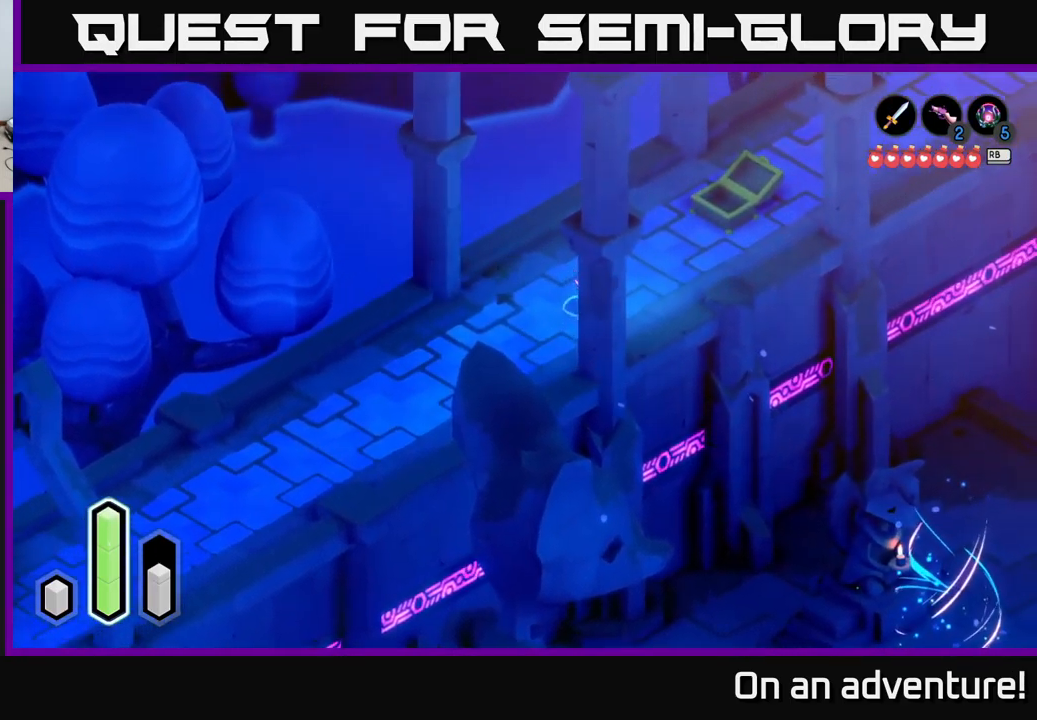
{"buttons": ["A"], "left_stick": "up-right", "right_stick": "center", "events": []}
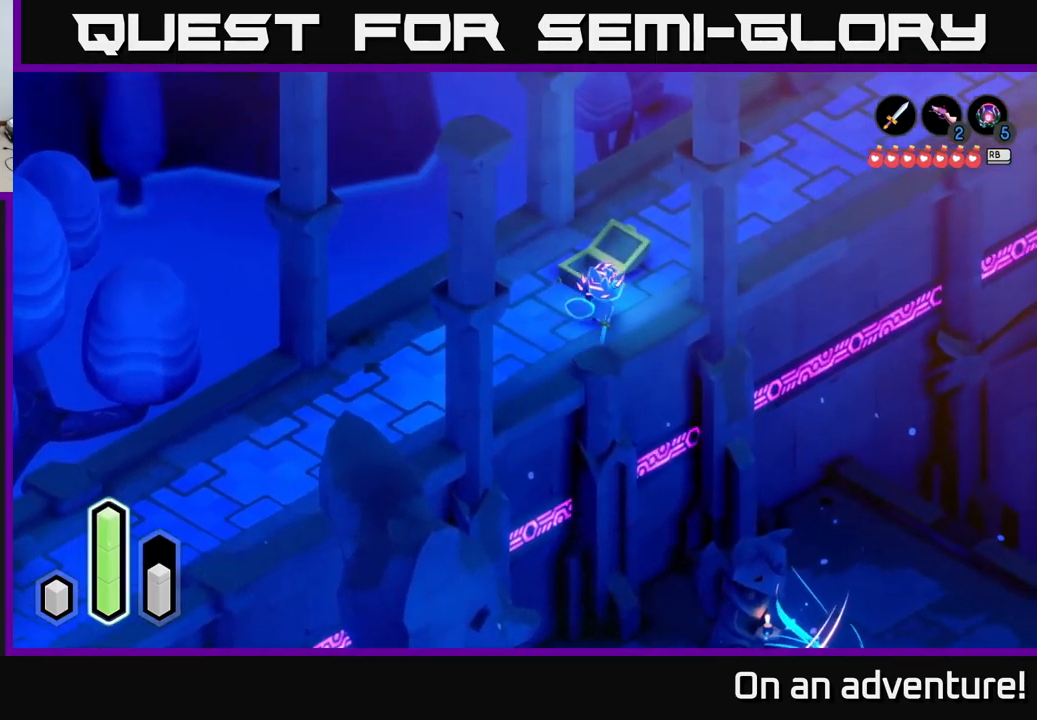
{"buttons": ["A"], "left_stick": "up-right", "right_stick": "center", "events": []}
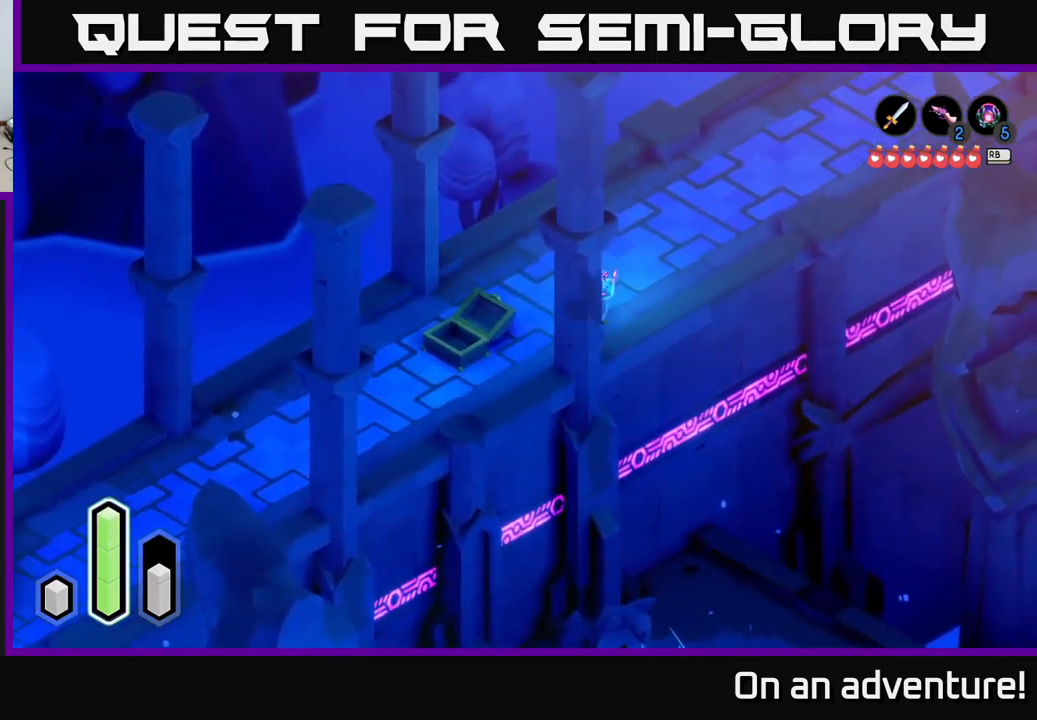
{"buttons": ["A"], "left_stick": "up-right", "right_stick": "center", "events": []}
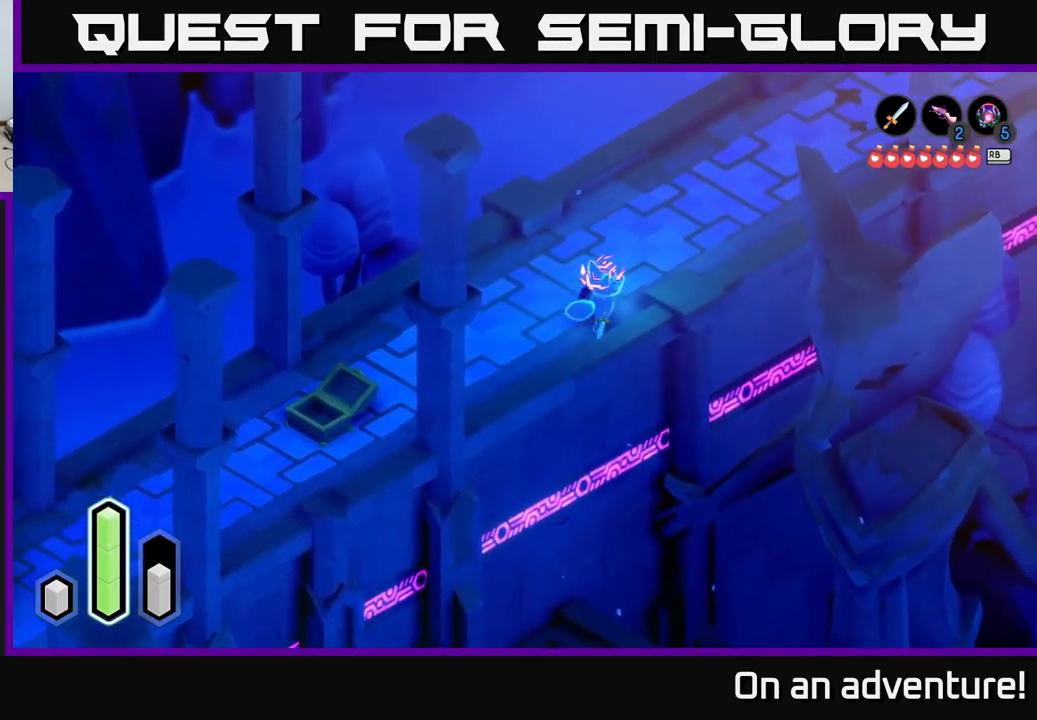
{"buttons": [], "left_stick": "center", "right_stick": "center", "events": [[116, "A", "up"], [116, "left_stick", "right"], [266, "left_stick", "down-right"], [449, "left_stick", "center"]]}
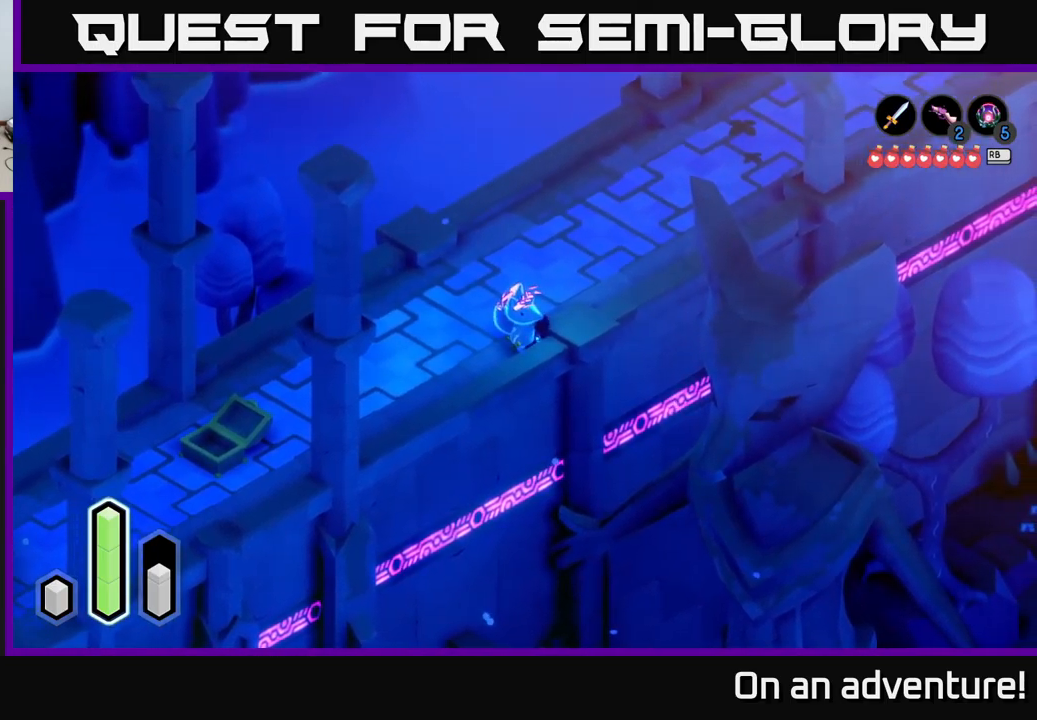
{"buttons": [], "left_stick": "center", "right_stick": "center", "events": [[267, "L1", "down"], [383, "L1", "up"]]}
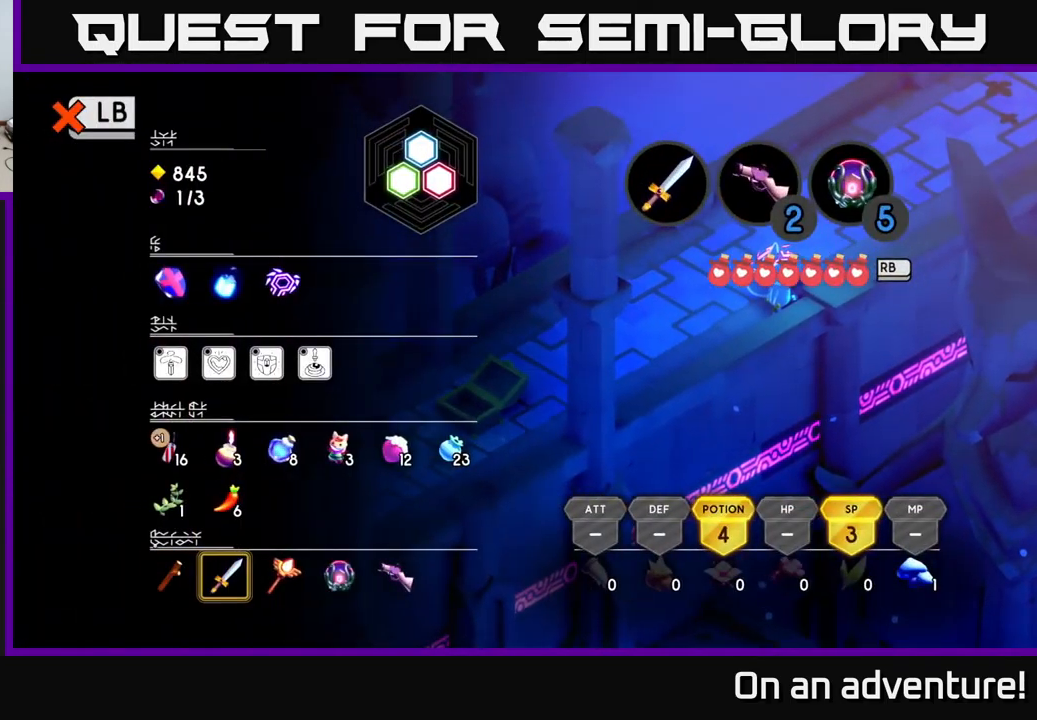
{"buttons": ["SELECT"], "left_stick": "center", "right_stick": "center", "events": [[200, "L1", "down"], [300, "L1", "up"], [433, "SELECT", "down"]]}
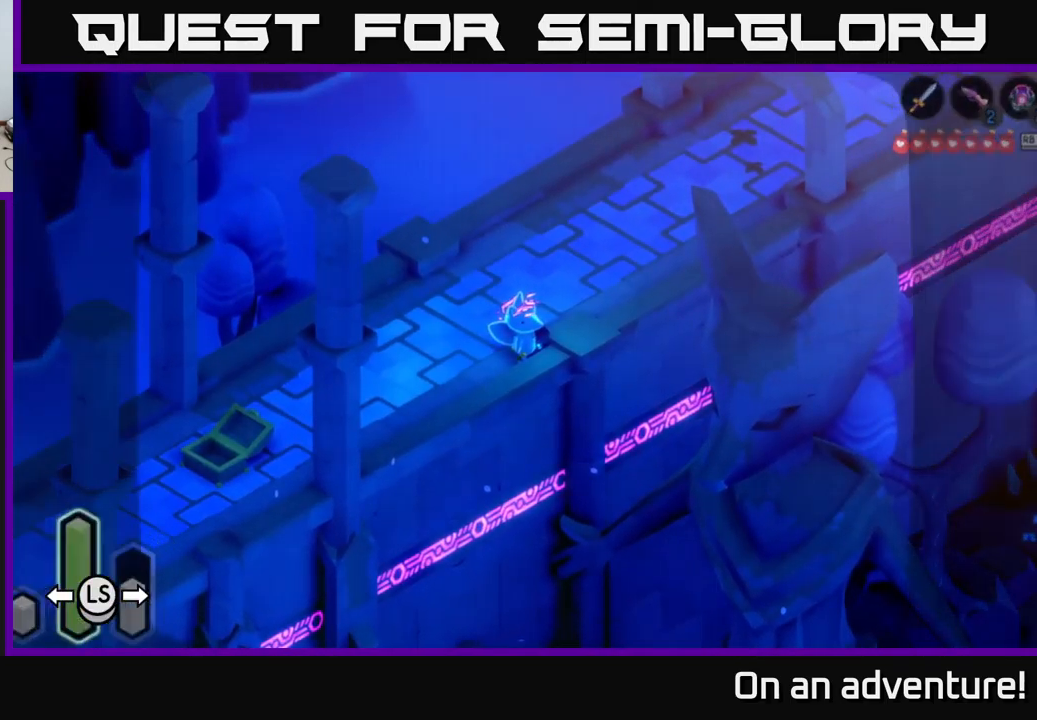
{"buttons": [], "left_stick": "center", "right_stick": "center", "events": [[50, "SELECT", "up"]]}